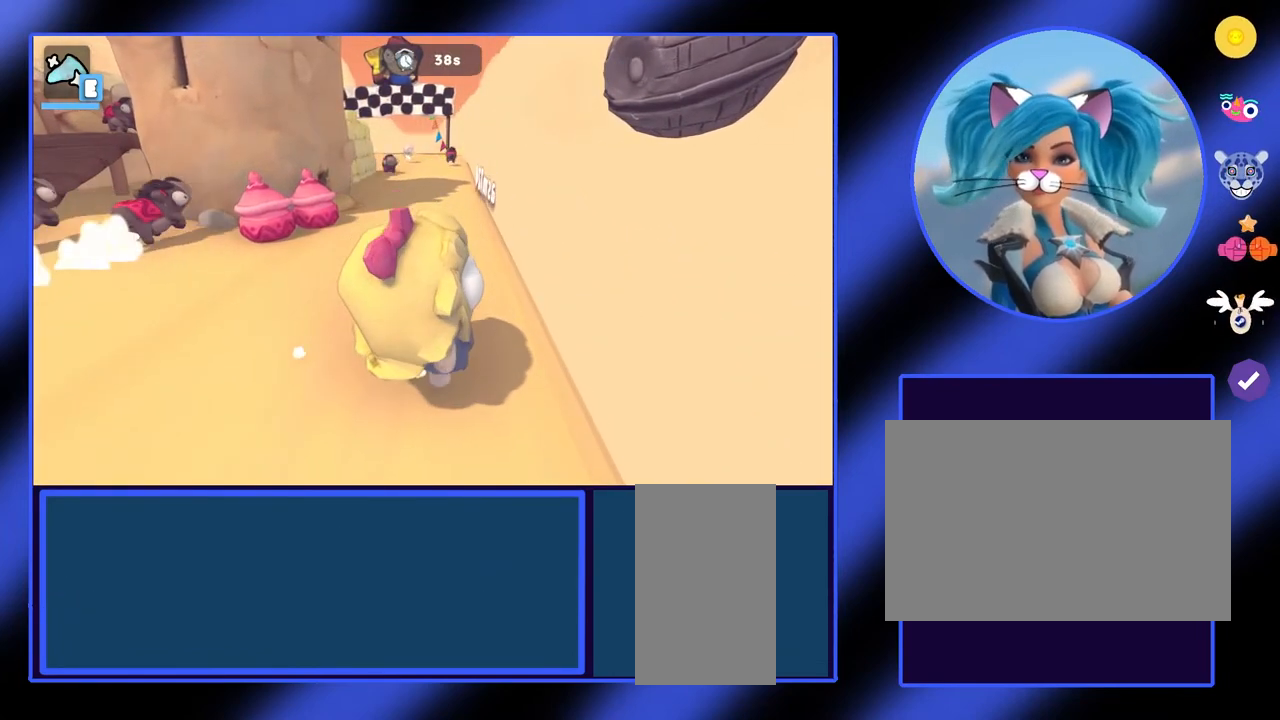
Gameplay with keyboard and mouse; each line is a JSON object with the keys and mouse buttons held at the frame after it. "events" lists presses ("down") and releases ("up") of "a", "ctrl", "d", "e", "f", "q", "r", "s", "shift", "space", "tab", "w", "mouse_left", "mouse_wheel", "mouse_right", "mouse_mb4" and "mouse_mb5" between this image and that frame as [ms after this image, input, new state], when the widget could be followed in between. "mouse_left", "mouse_wheel", "mouse_right", "mouse_mb4", "mouse_mb5" = the "left", "wheel", "right", "mb4", "mb5" buttons of the "mouse" list. No other keys are recorded. "wheel" means that the mouse wheel is clicked or scrolled. Not read: mouse_move.
{"keys": ["d", "w"], "mouse": [], "events": [[467, "w", "down"]]}
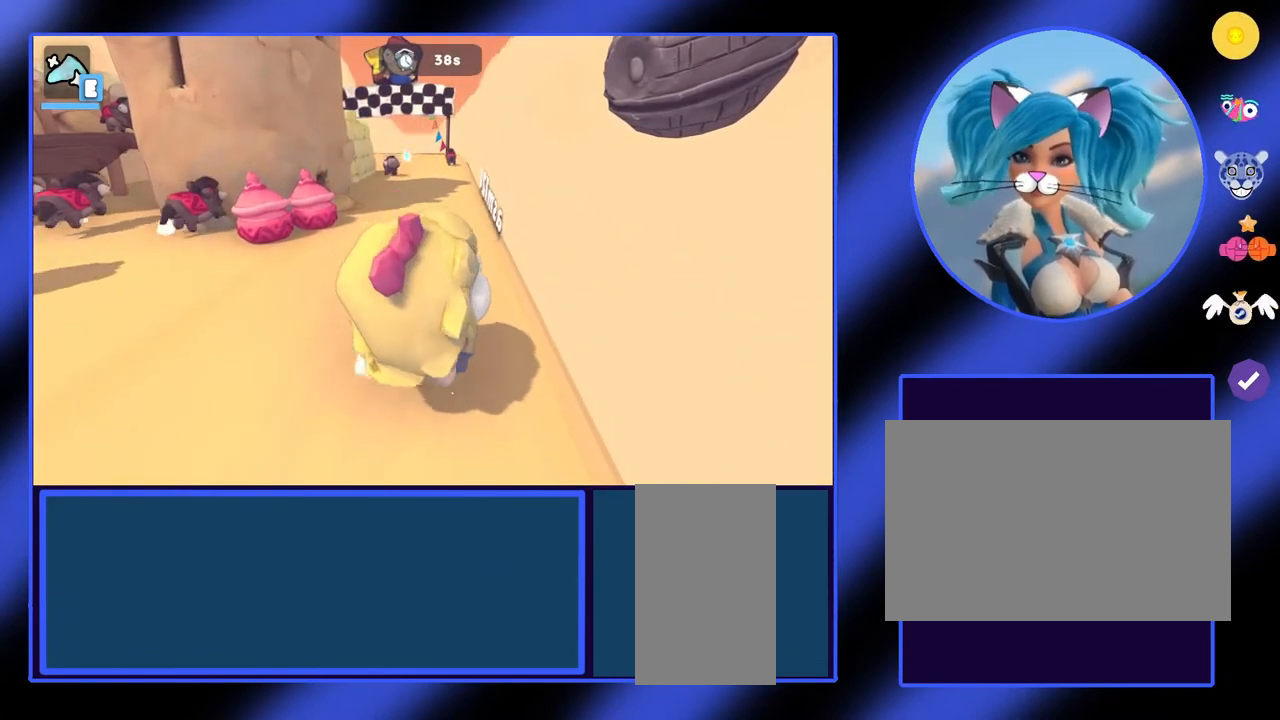
{"keys": ["d"], "mouse": [], "events": [[400, "w", "up"]]}
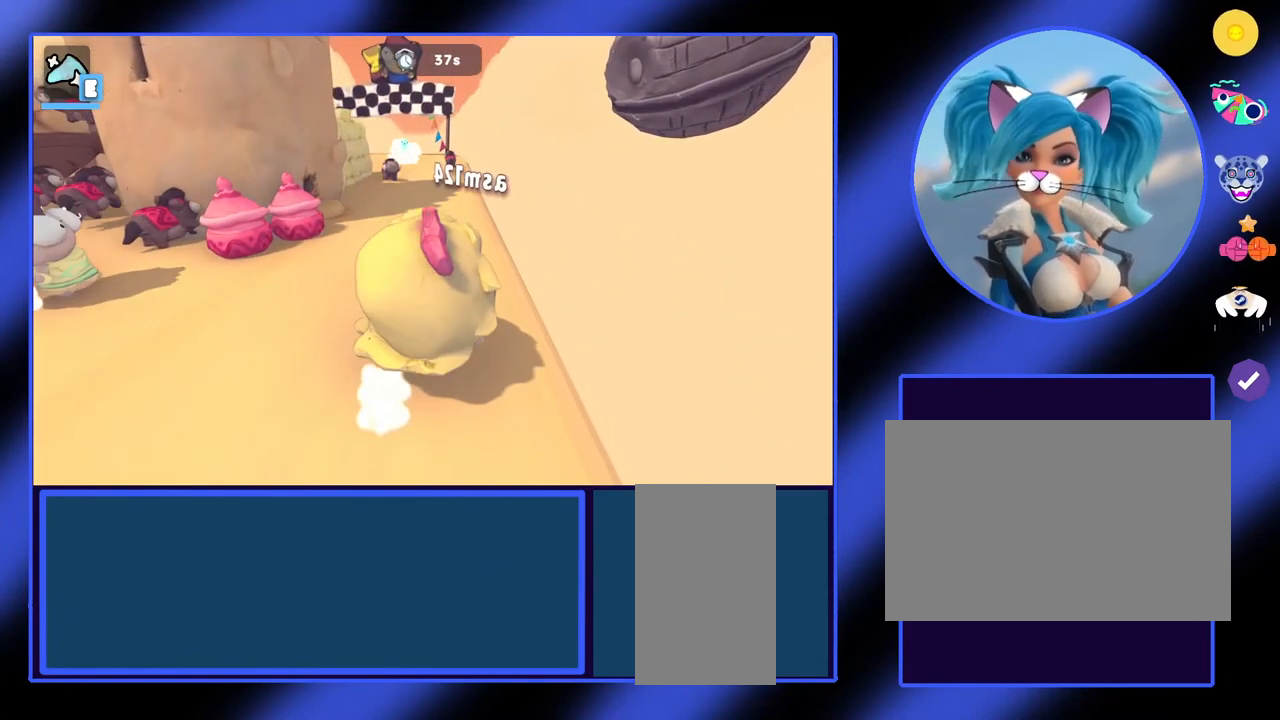
{"keys": ["d"], "mouse": [], "events": [[233, "w", "down"], [467, "w", "up"]]}
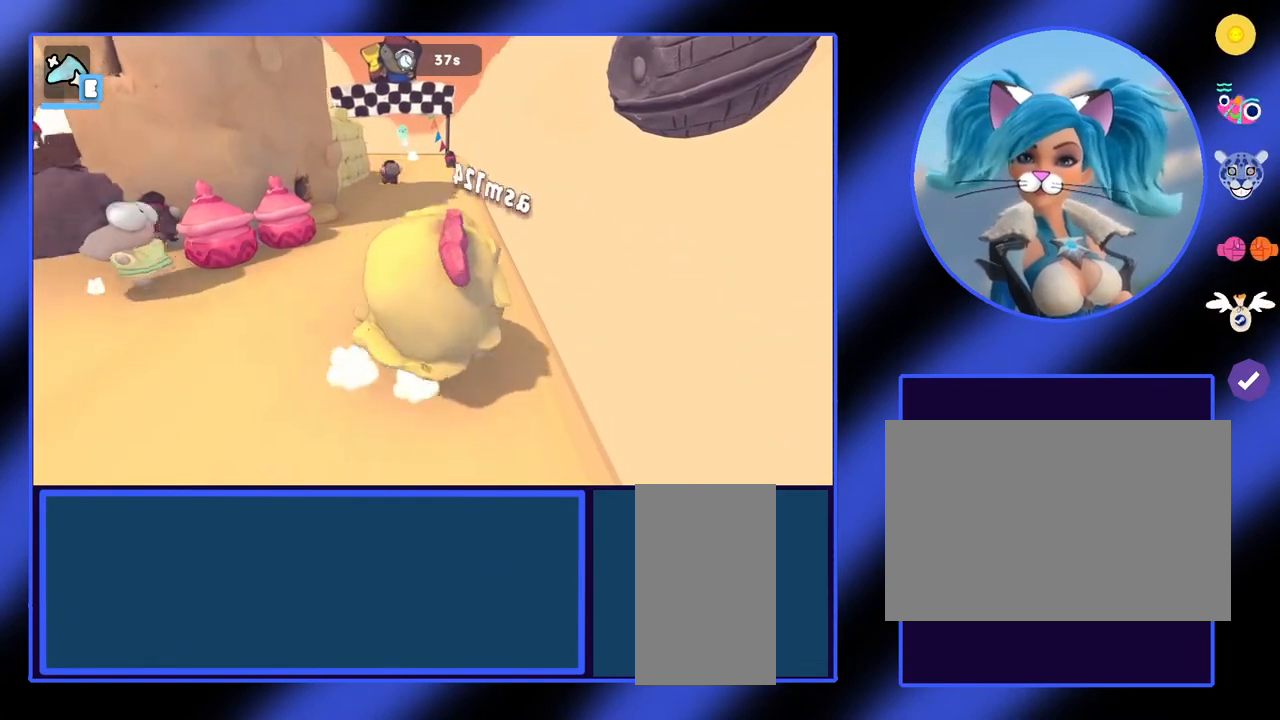
{"keys": ["d", "w"], "mouse": [], "events": [[367, "w", "down"]]}
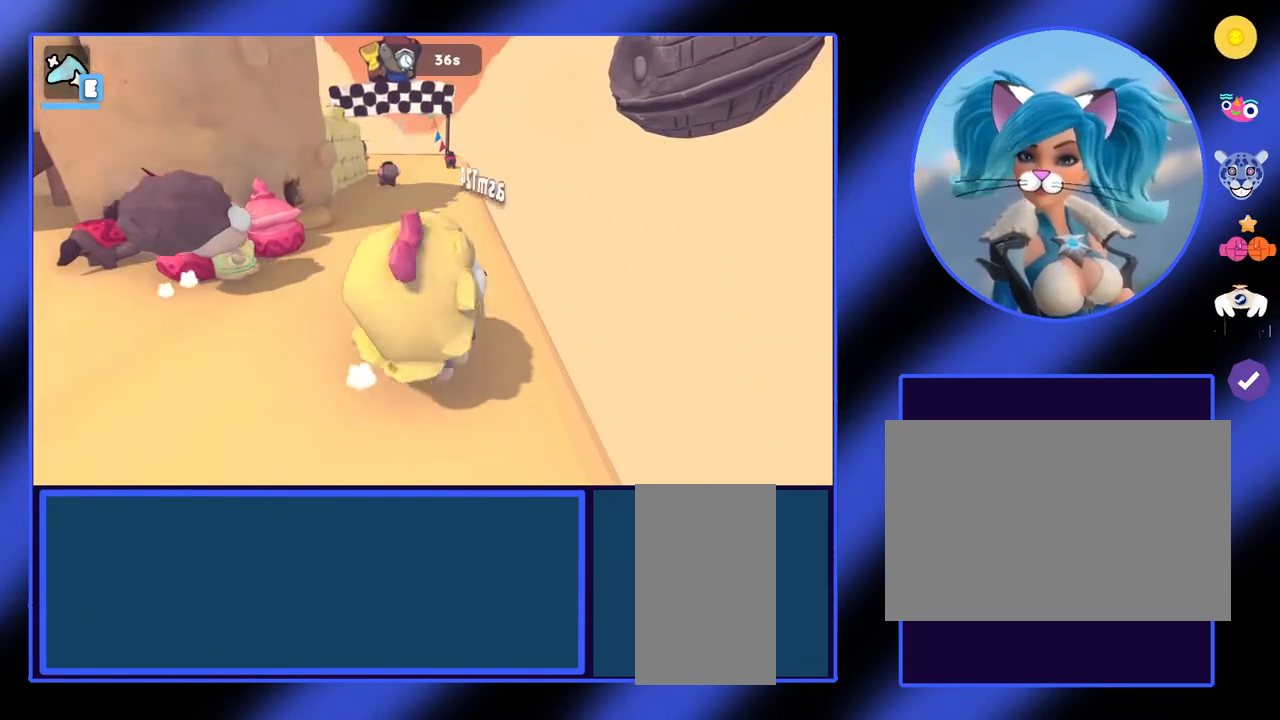
{"keys": ["d", "w"], "mouse": [], "events": [[100, "w", "up"], [500, "w", "down"]]}
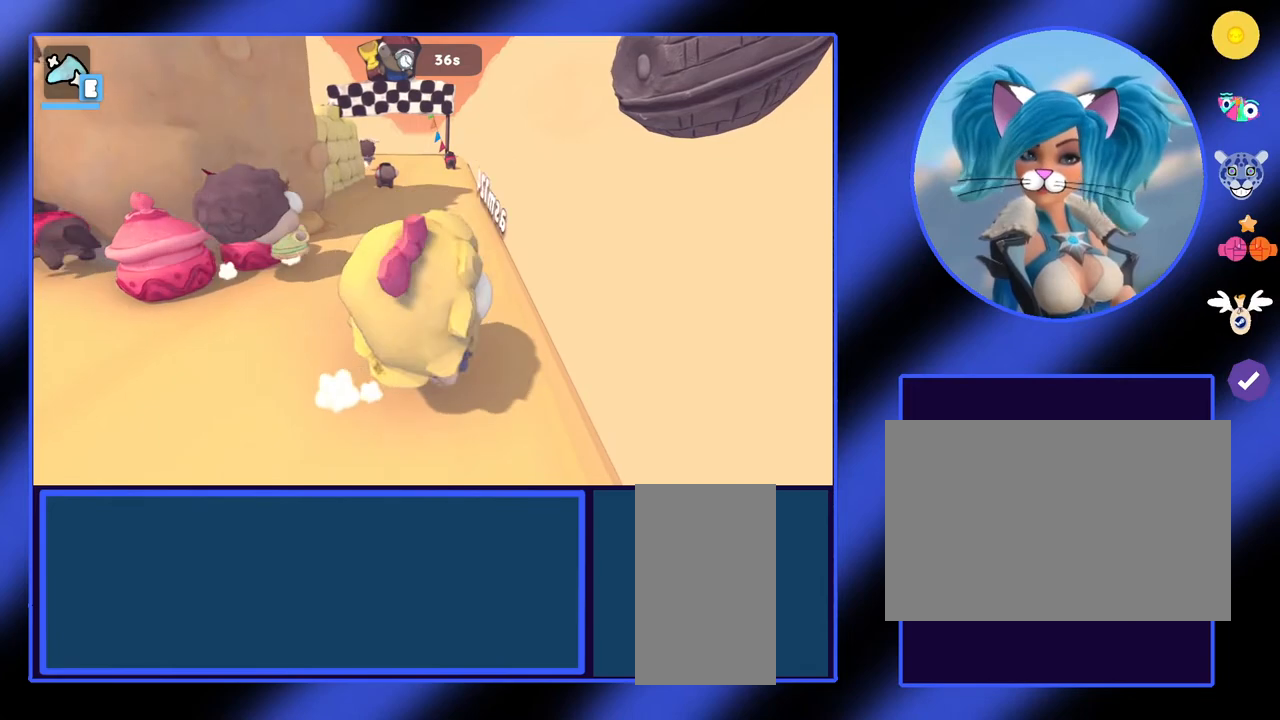
{"keys": ["d", "w"], "mouse": [], "events": []}
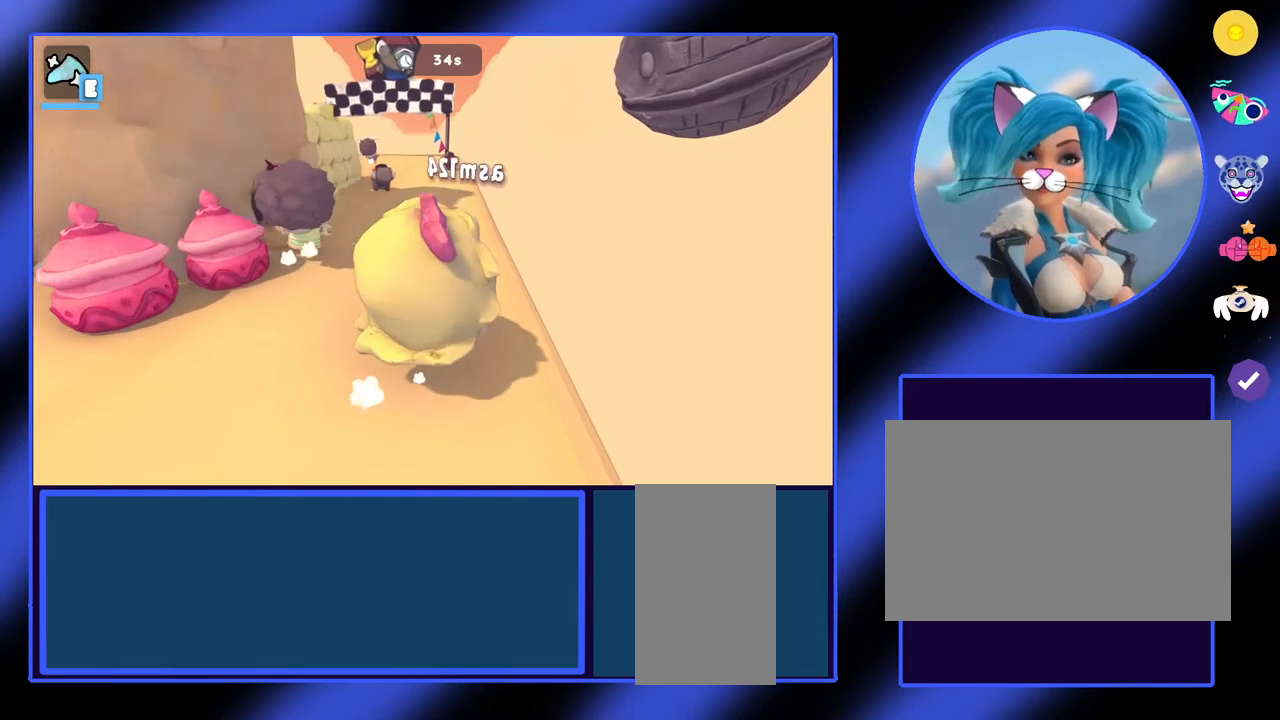
{"keys": ["d", "w"], "mouse": [], "events": []}
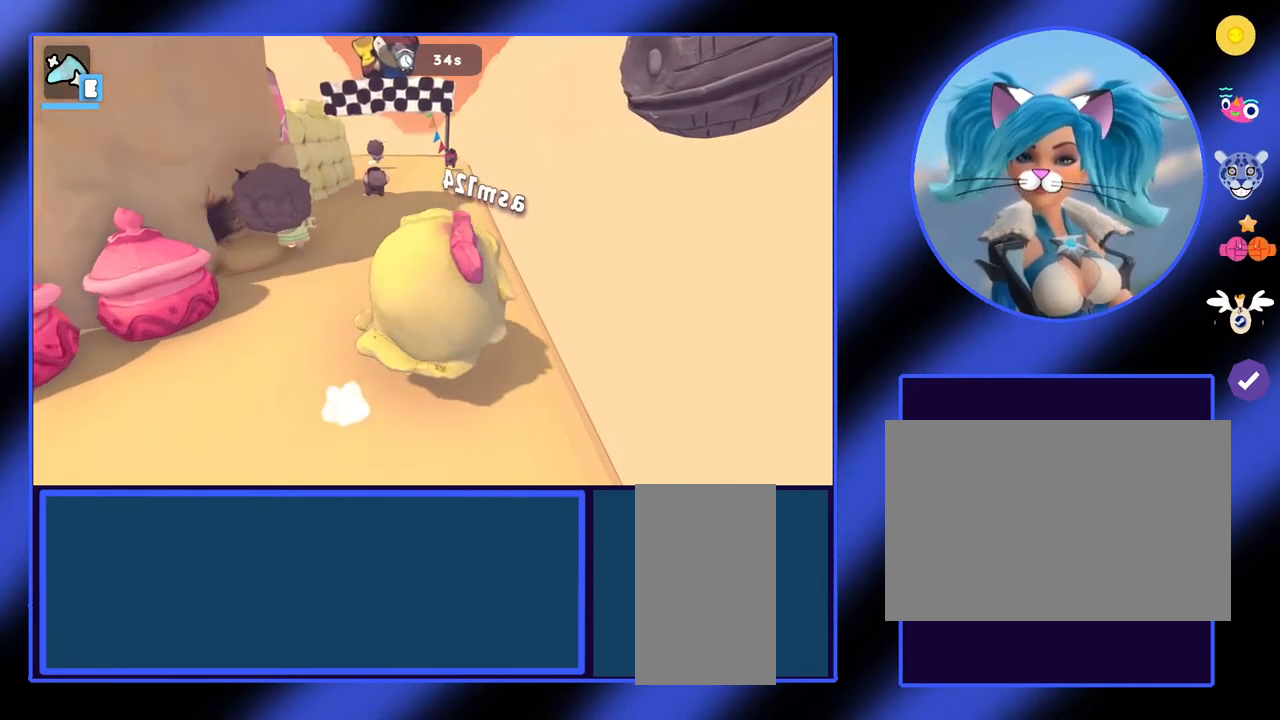
{"keys": ["d"], "mouse": [], "events": [[467, "w", "up"]]}
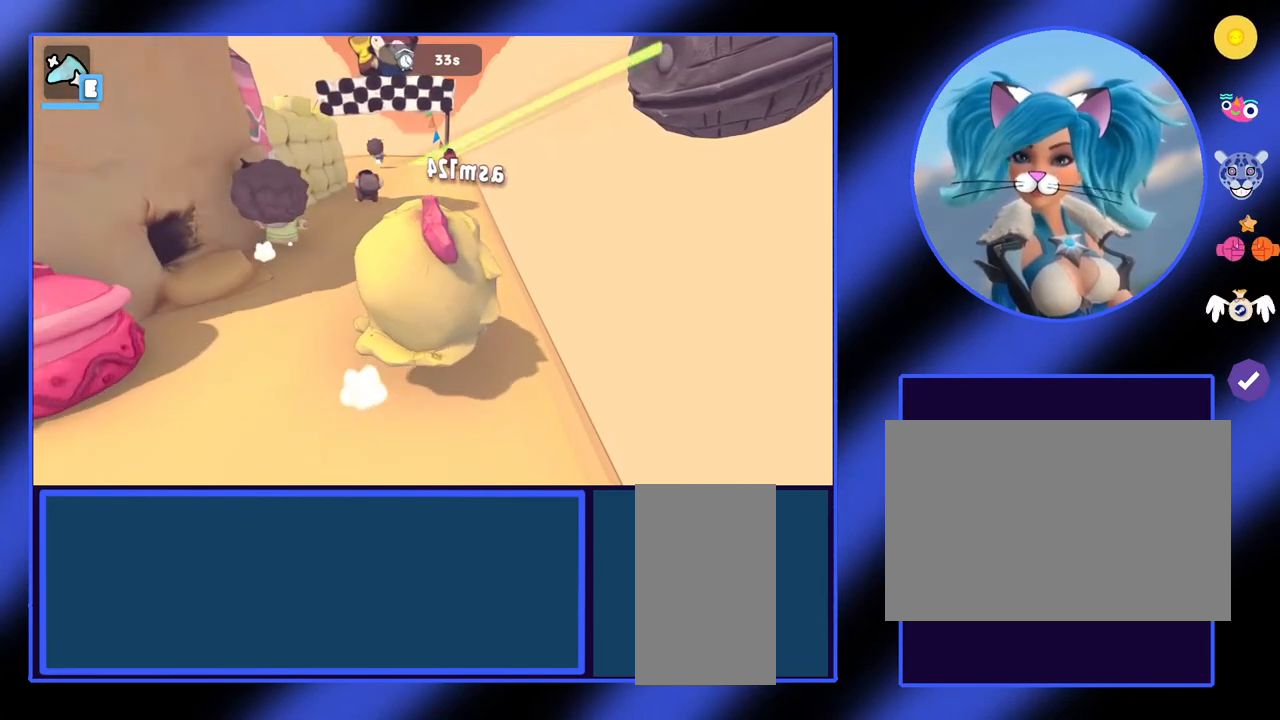
{"keys": [], "mouse": [], "events": [[200, "d", "up"]]}
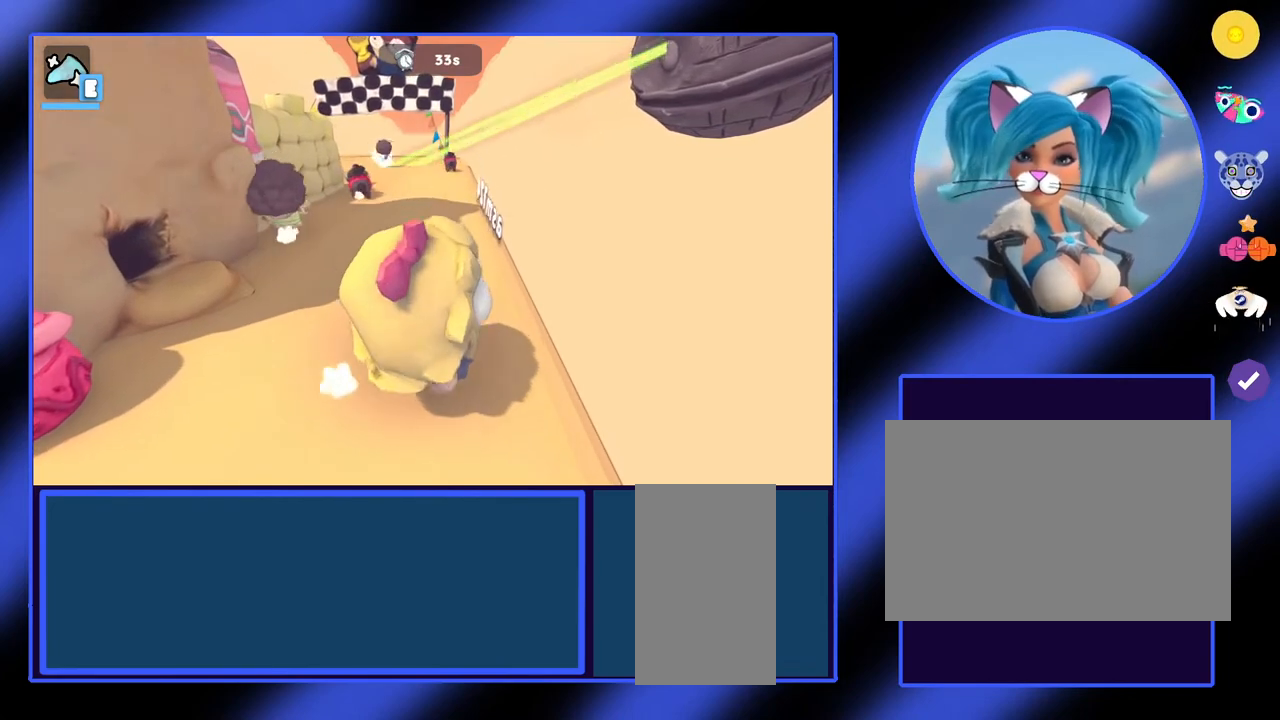
{"keys": ["a"], "mouse": [], "events": [[400, "a", "down"]]}
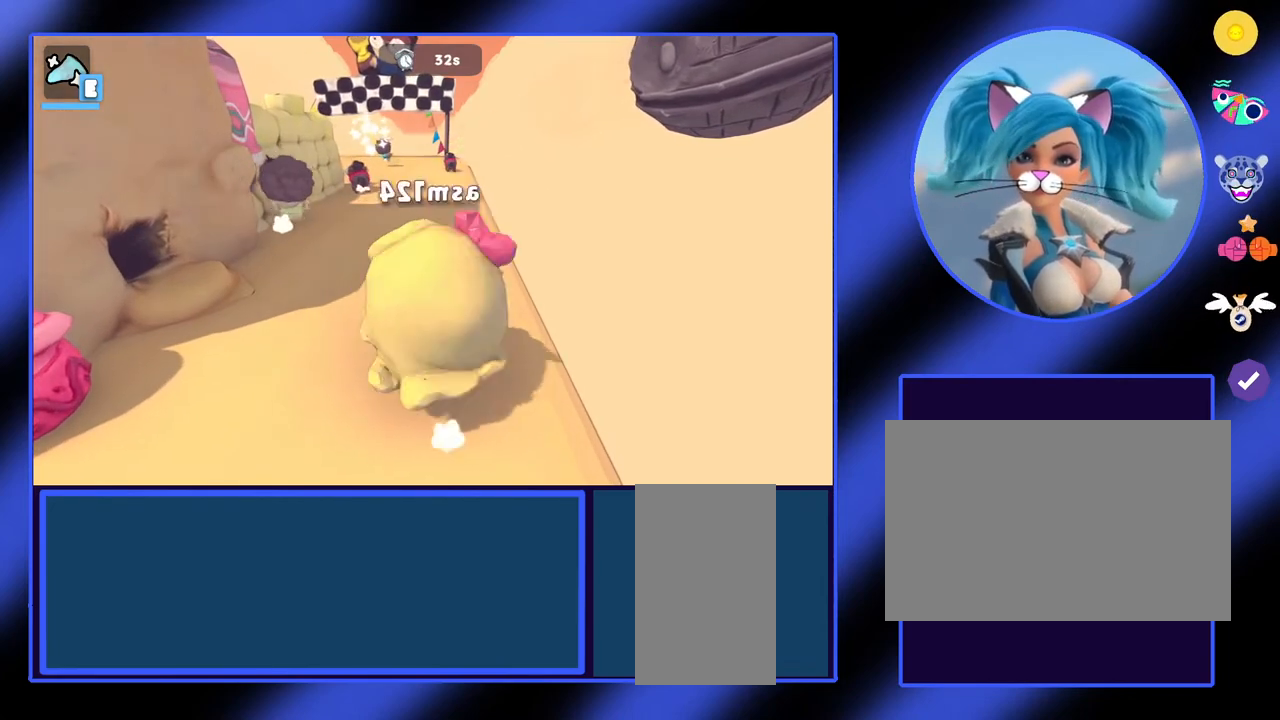
{"keys": ["a"], "mouse": [], "events": []}
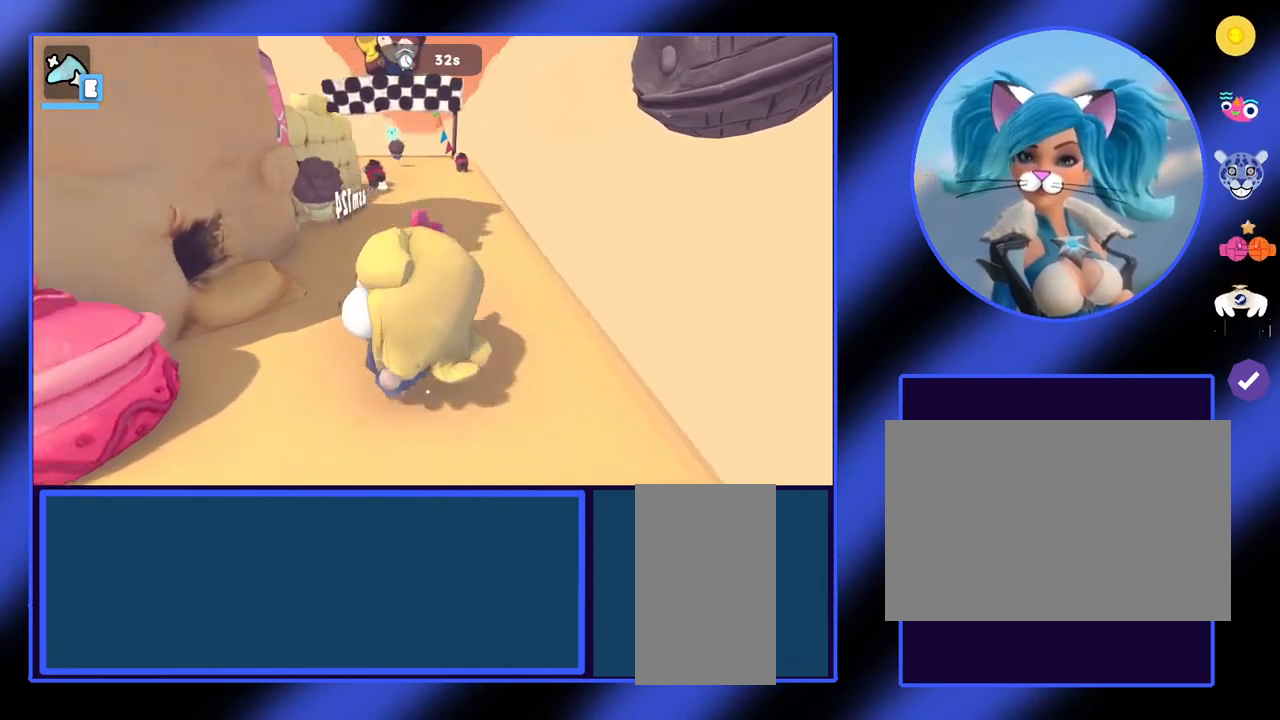
{"keys": ["a", "w"], "mouse": [], "events": [[233, "w", "down"]]}
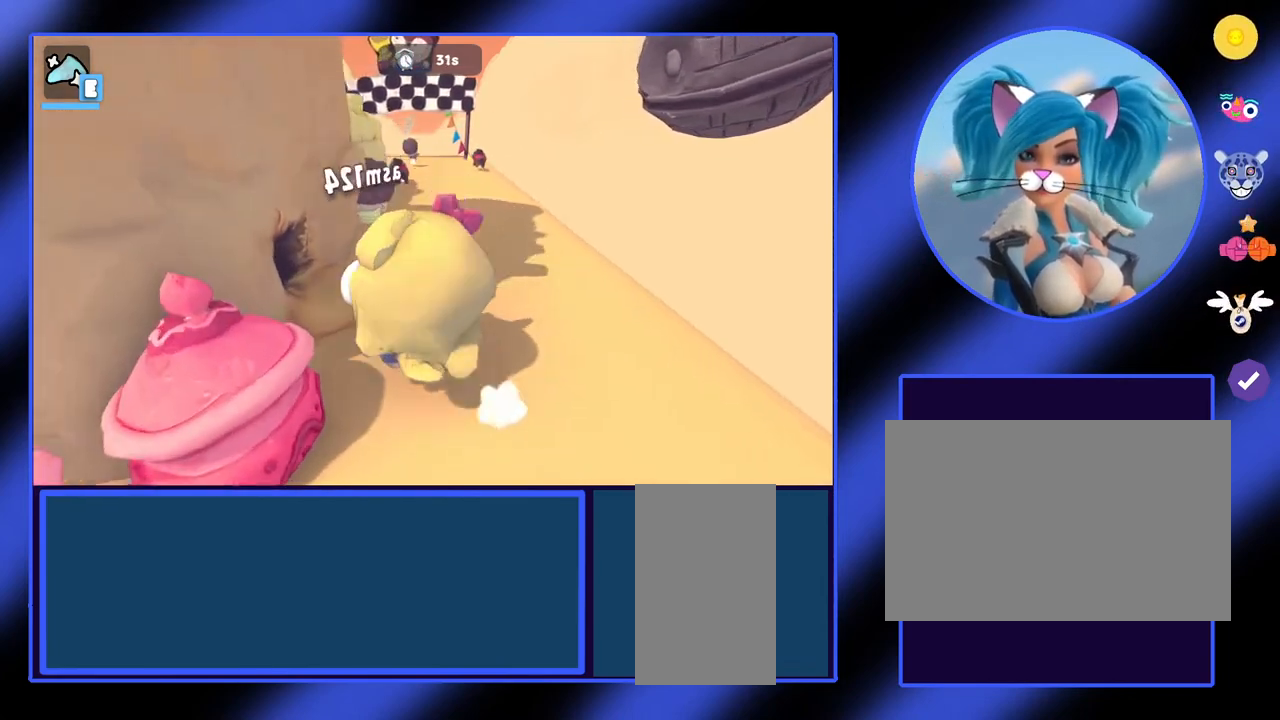
{"keys": ["a", "w"], "mouse": [], "events": []}
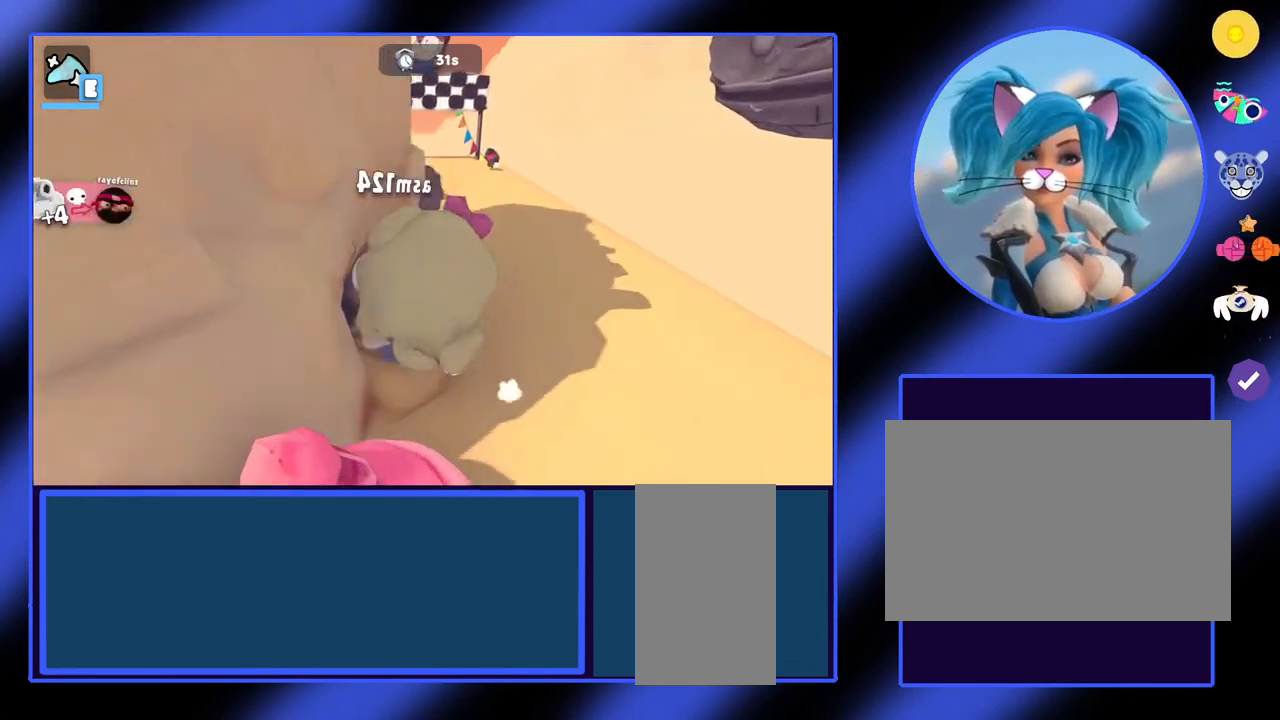
{"keys": ["a", "w"], "mouse": [], "events": []}
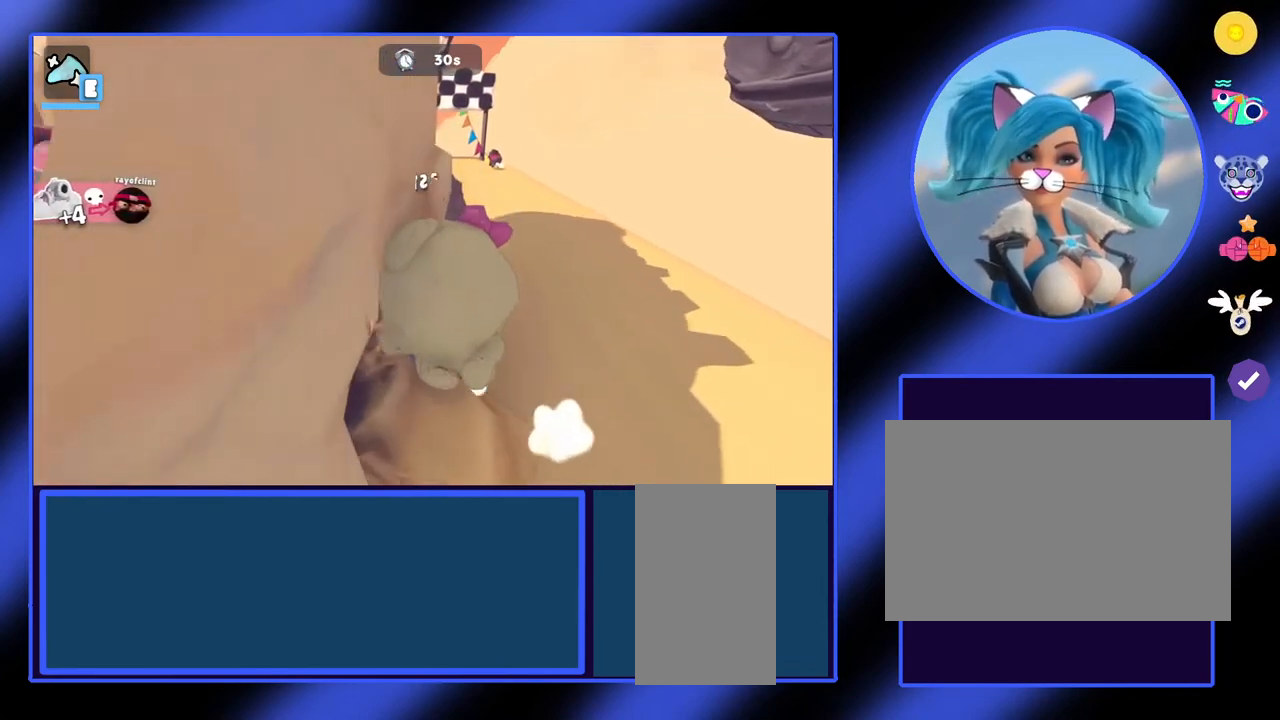
{"keys": ["a"], "mouse": [], "events": [[33, "w", "up"]]}
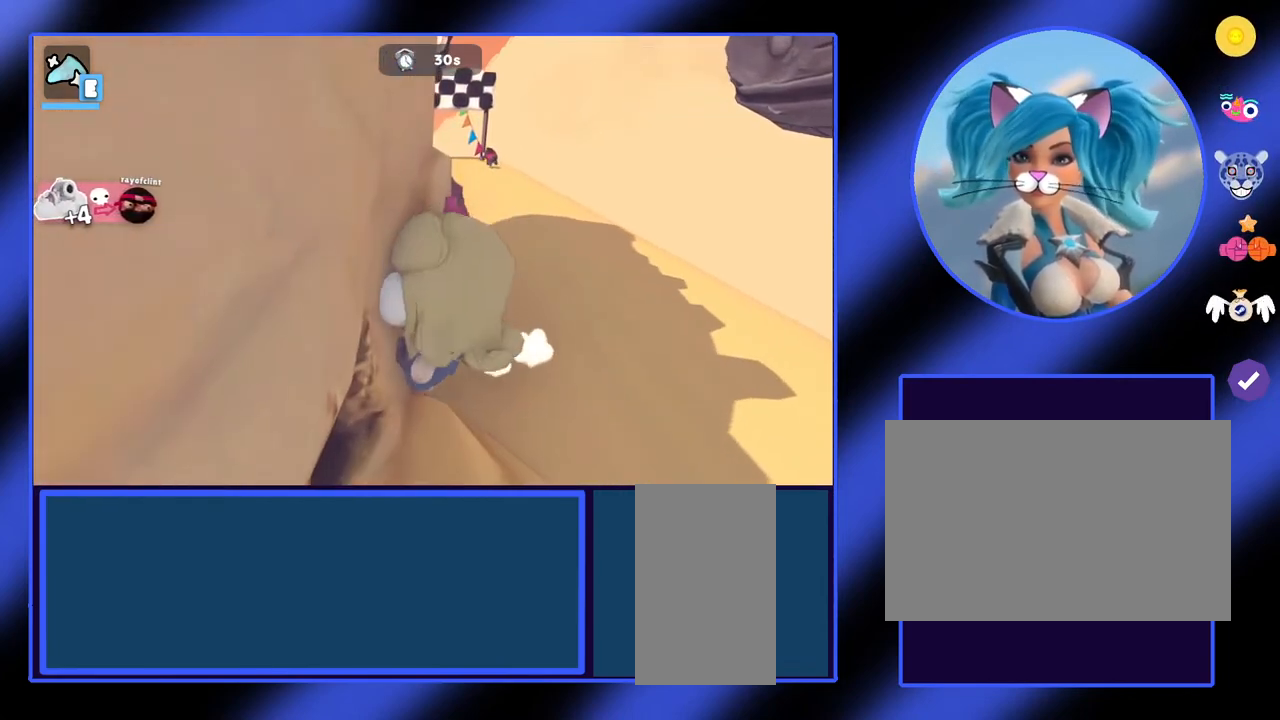
{"keys": ["a", "w"], "mouse": [], "events": [[300, "w", "down"]]}
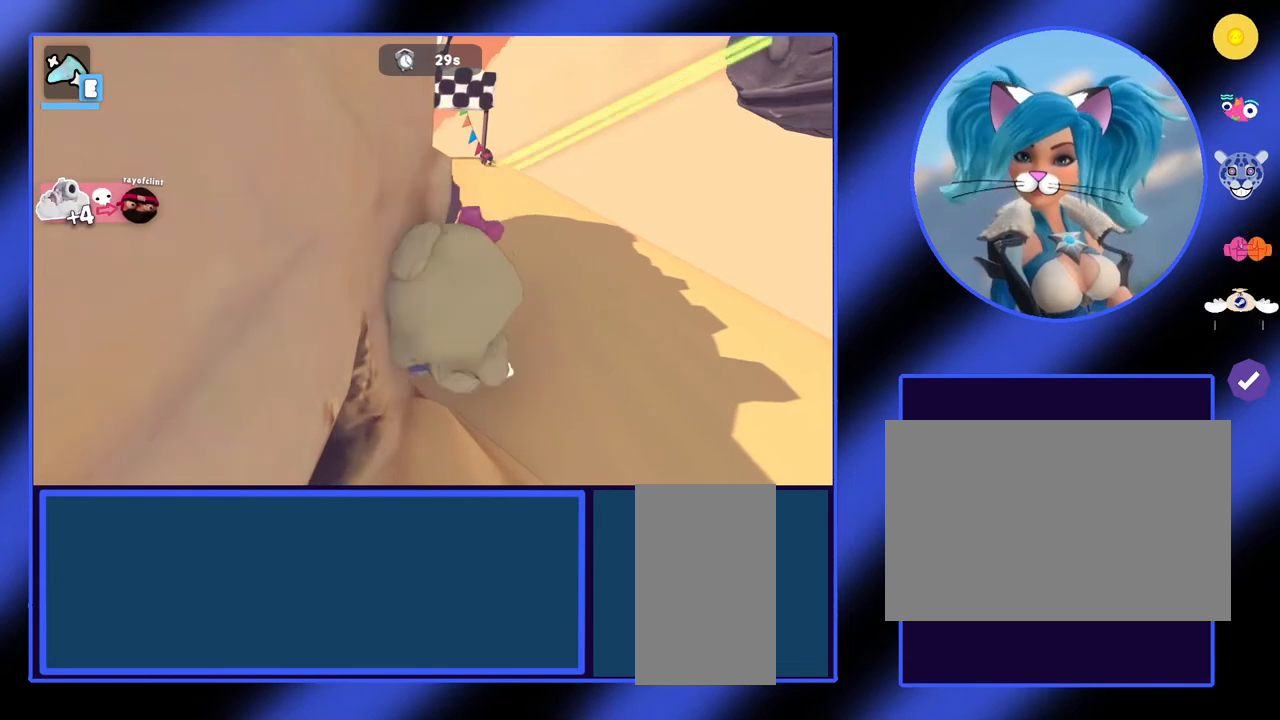
{"keys": ["a"], "mouse": [], "events": [[300, "w", "up"]]}
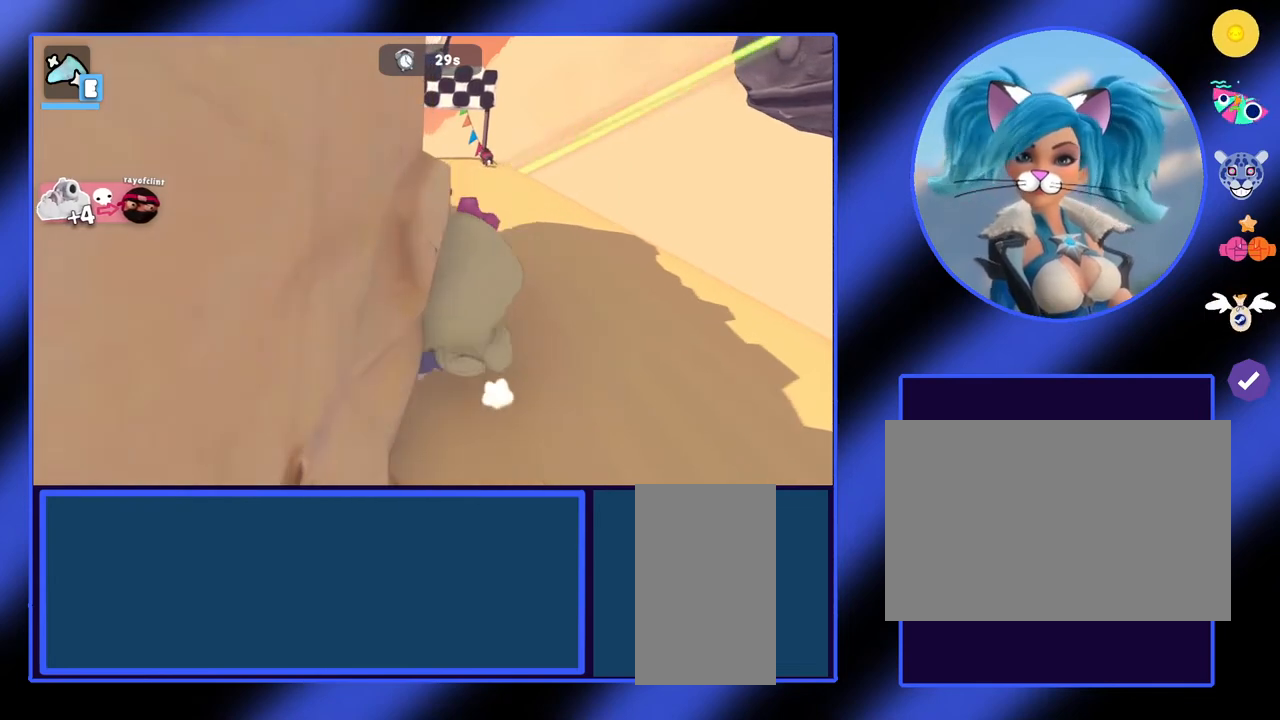
{"keys": ["a"], "mouse": [], "events": []}
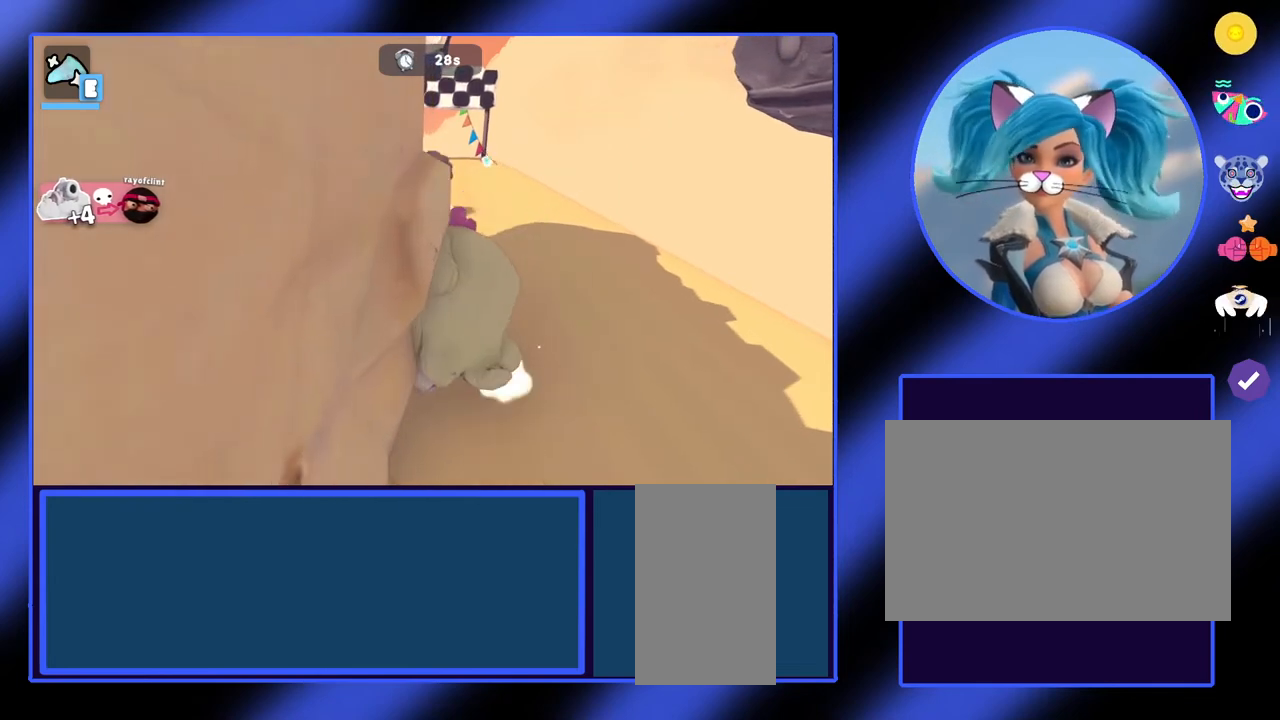
{"keys": ["a"], "mouse": [], "events": [[200, "w", "down"], [433, "w", "up"]]}
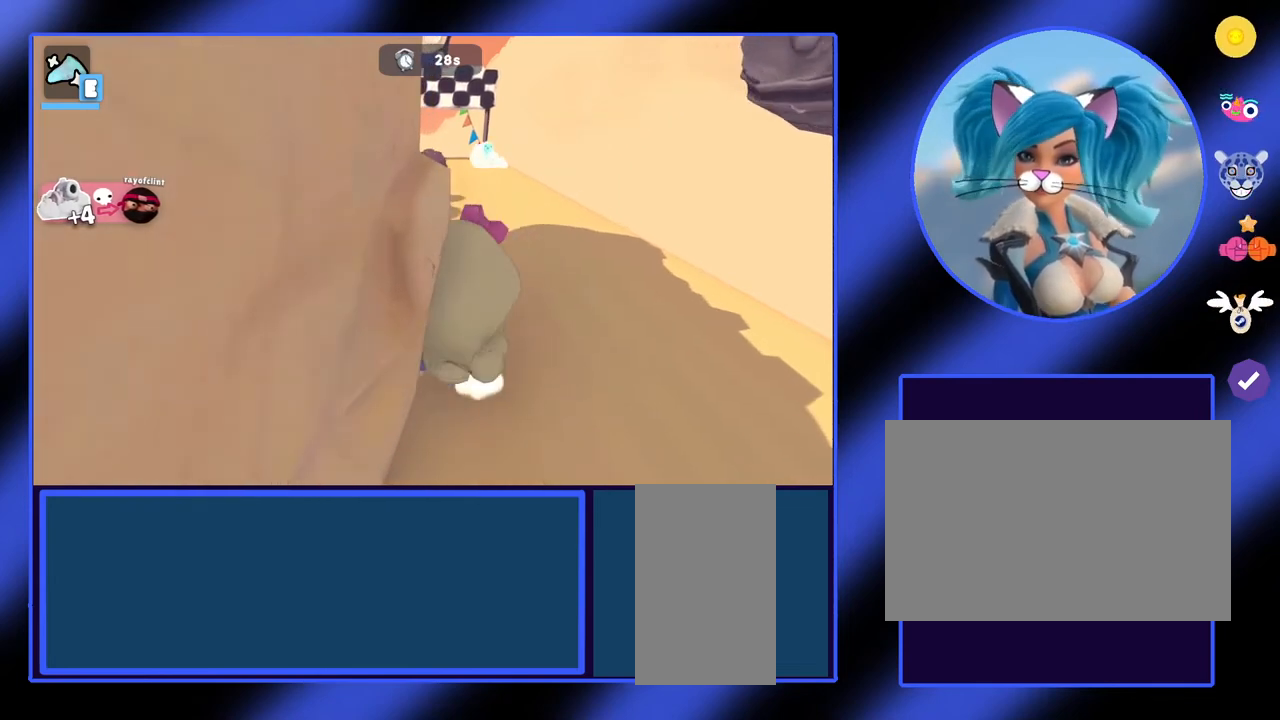
{"keys": [], "mouse": [], "events": [[367, "a", "up"]]}
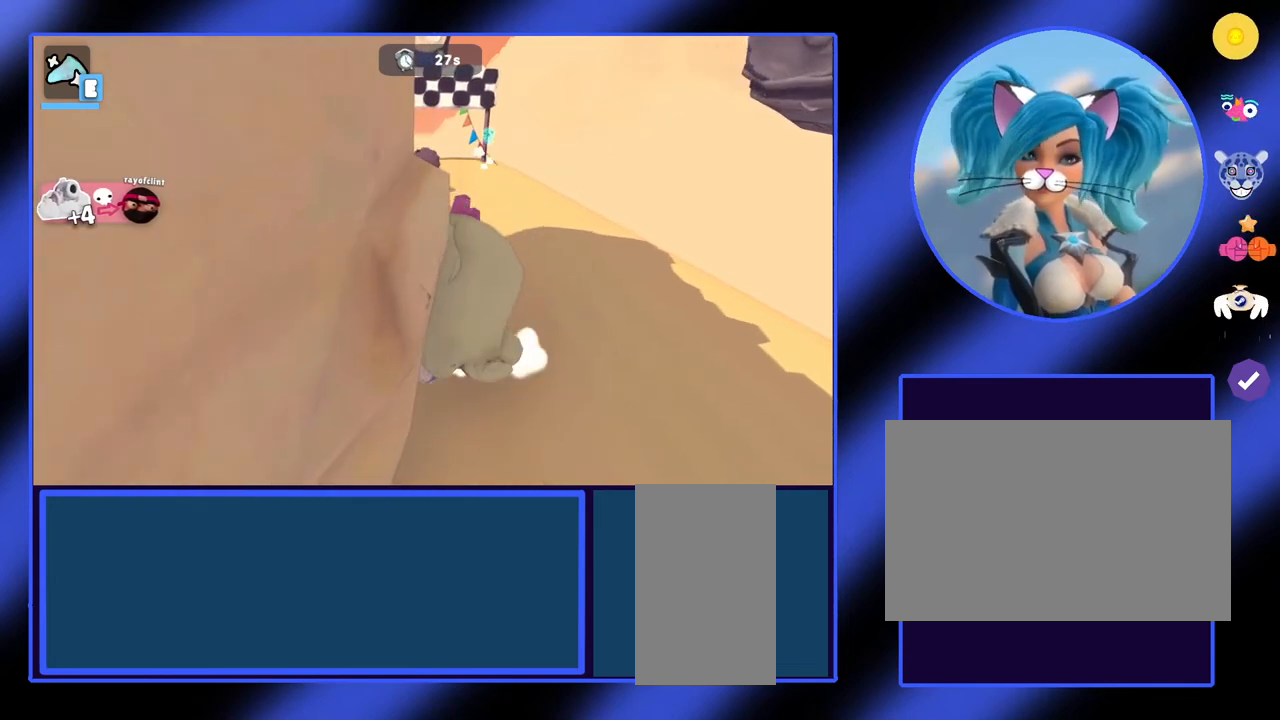
{"keys": [], "mouse": [], "events": []}
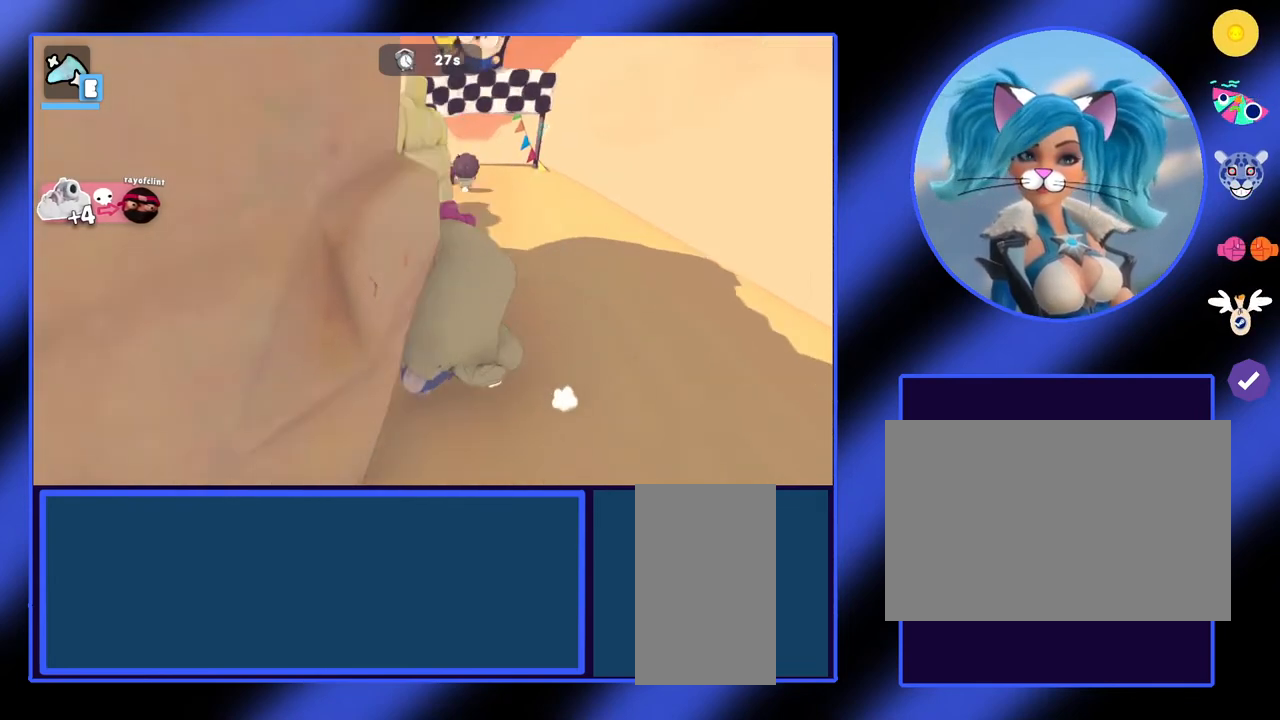
{"keys": [], "mouse": [], "events": []}
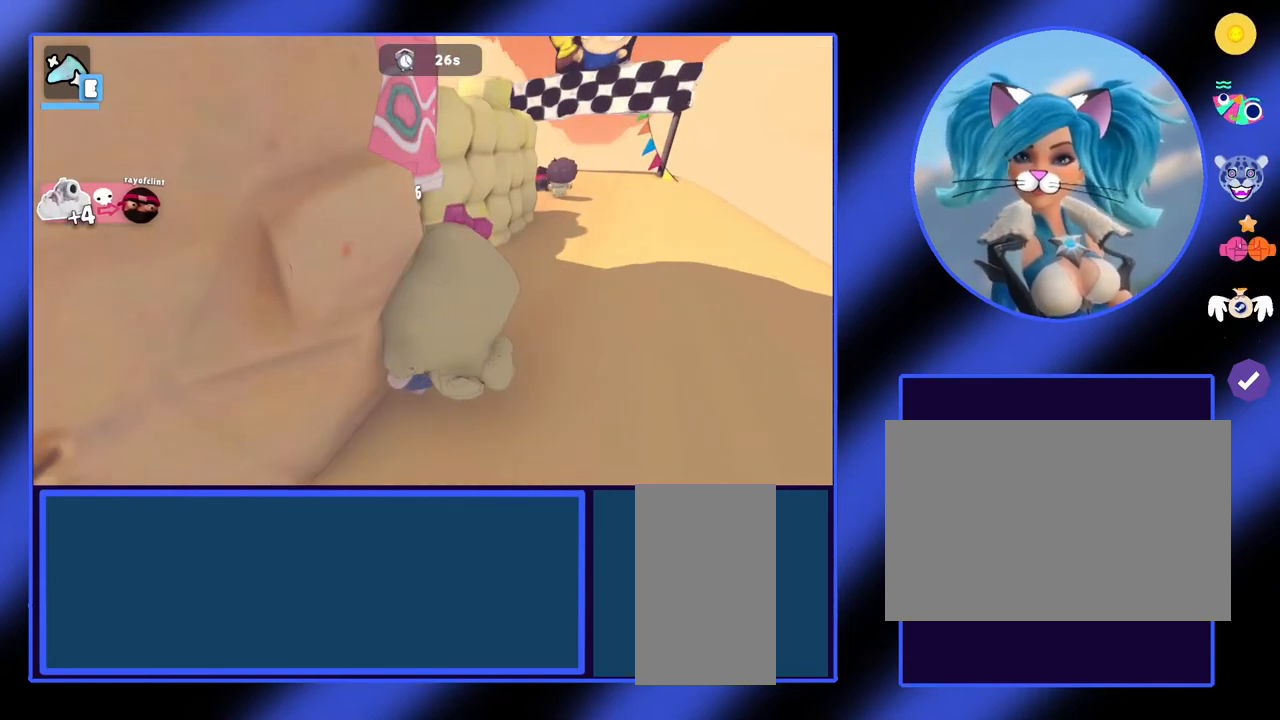
{"keys": ["s"], "mouse": [], "events": [[33, "s", "down"]]}
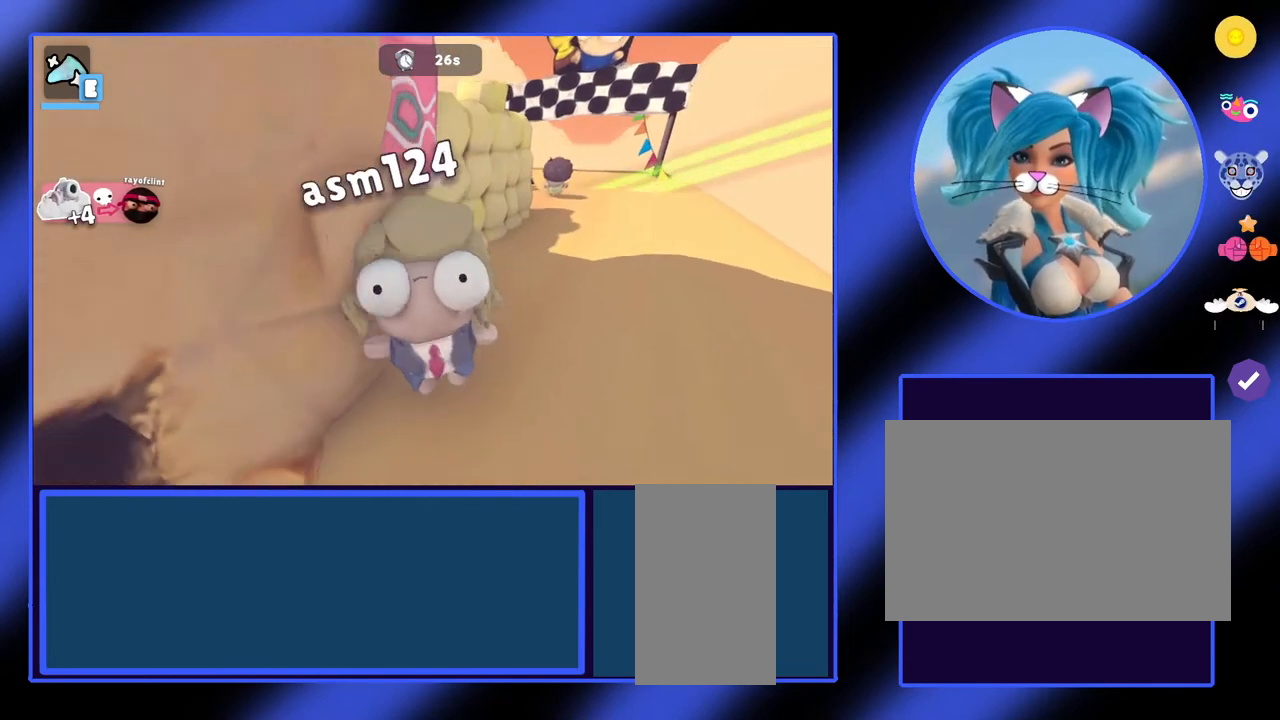
{"keys": ["s"], "mouse": [], "events": []}
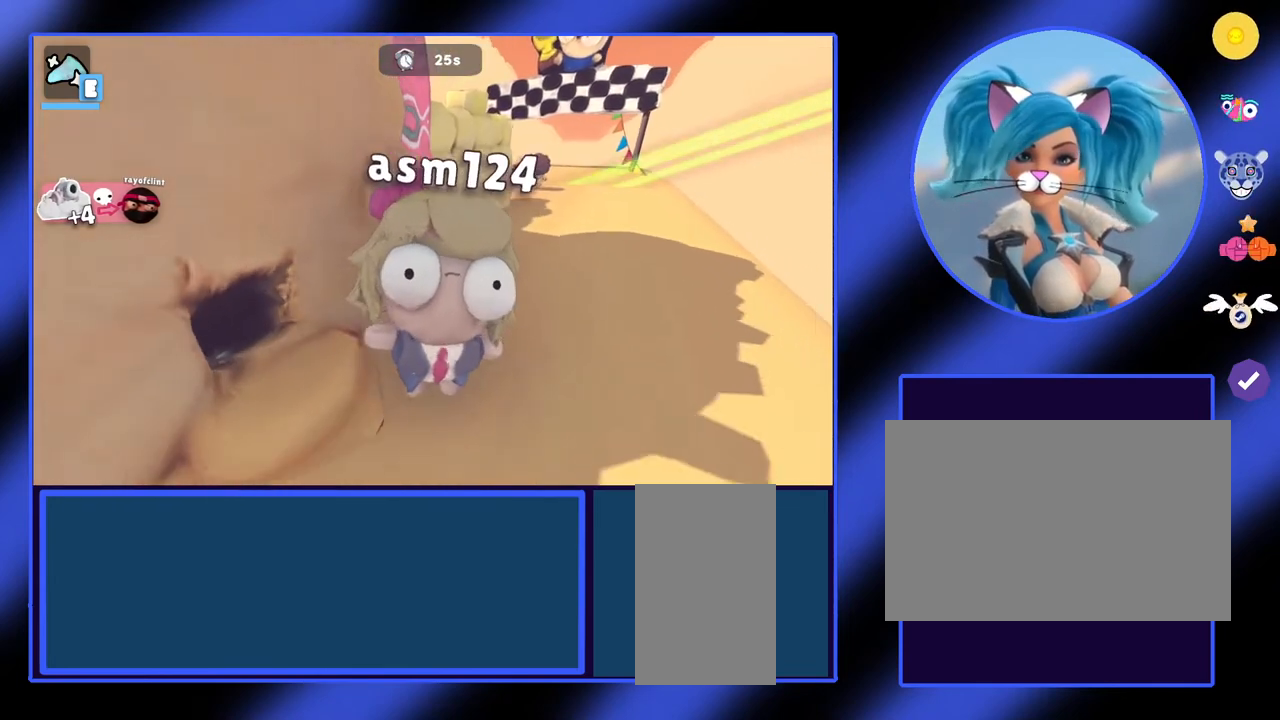
{"keys": [], "mouse": [], "events": [[267, "s", "up"]]}
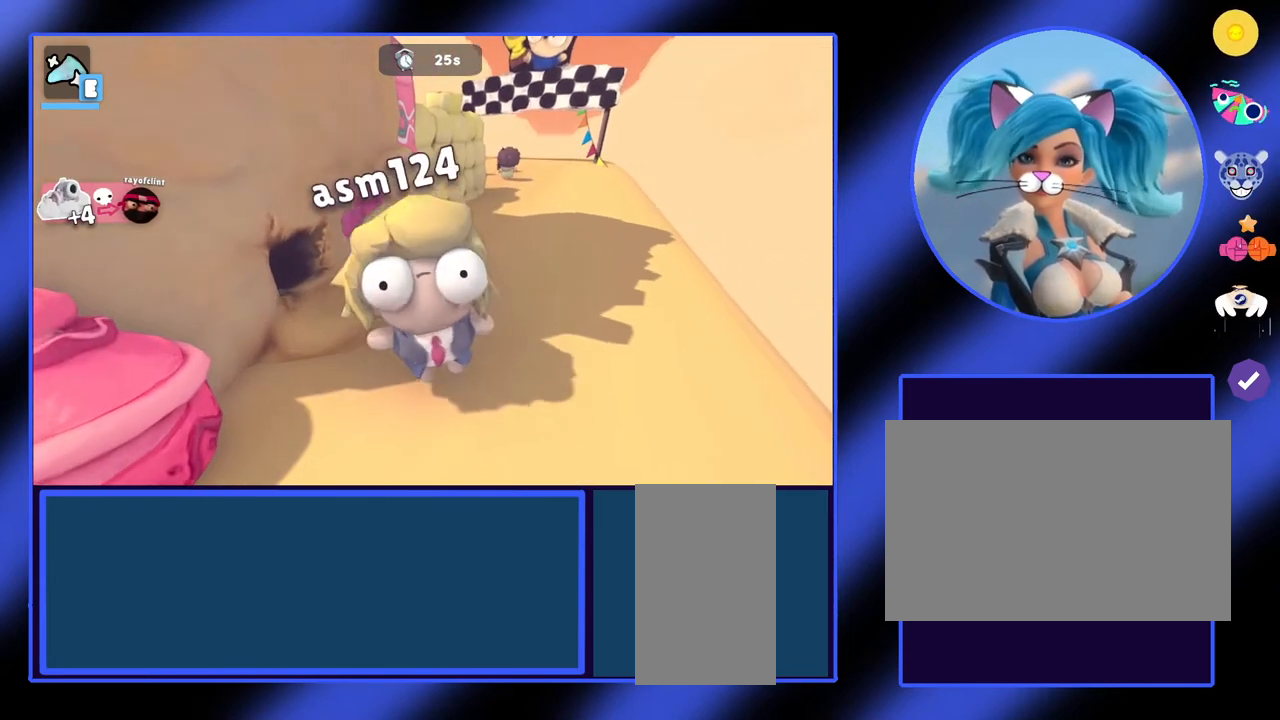
{"keys": [], "mouse": [], "events": []}
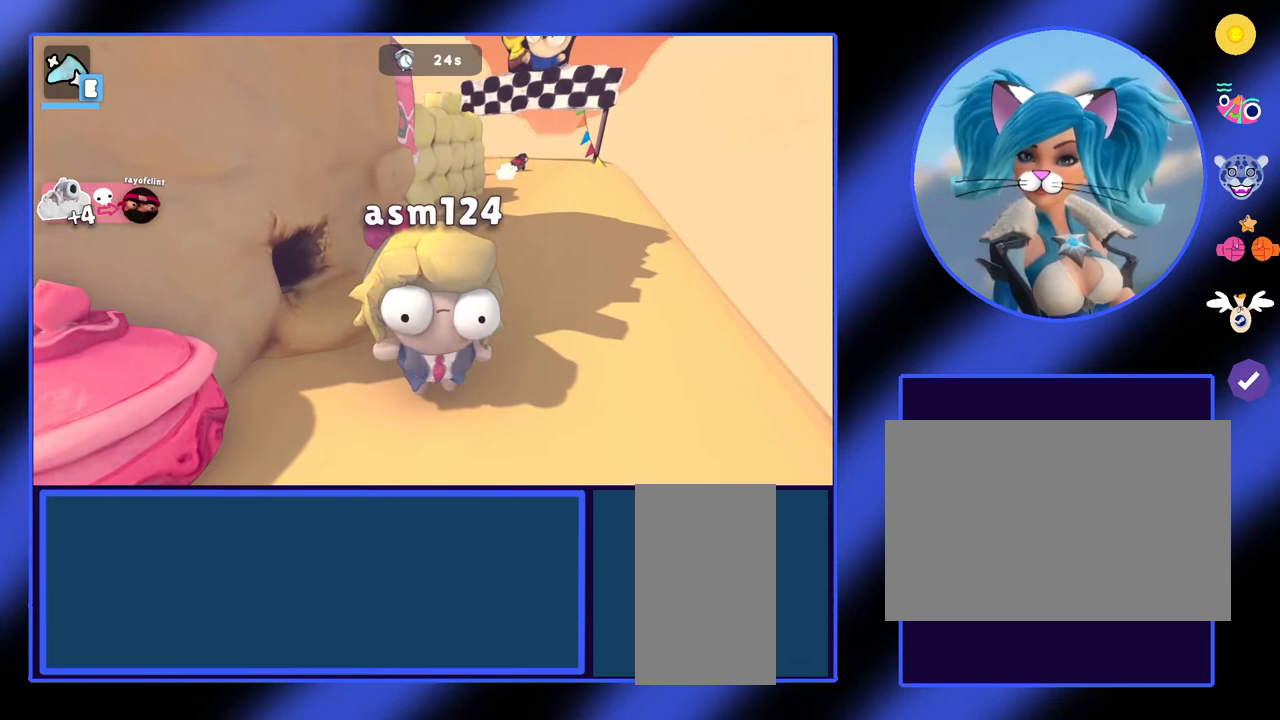
{"keys": [], "mouse": [], "events": []}
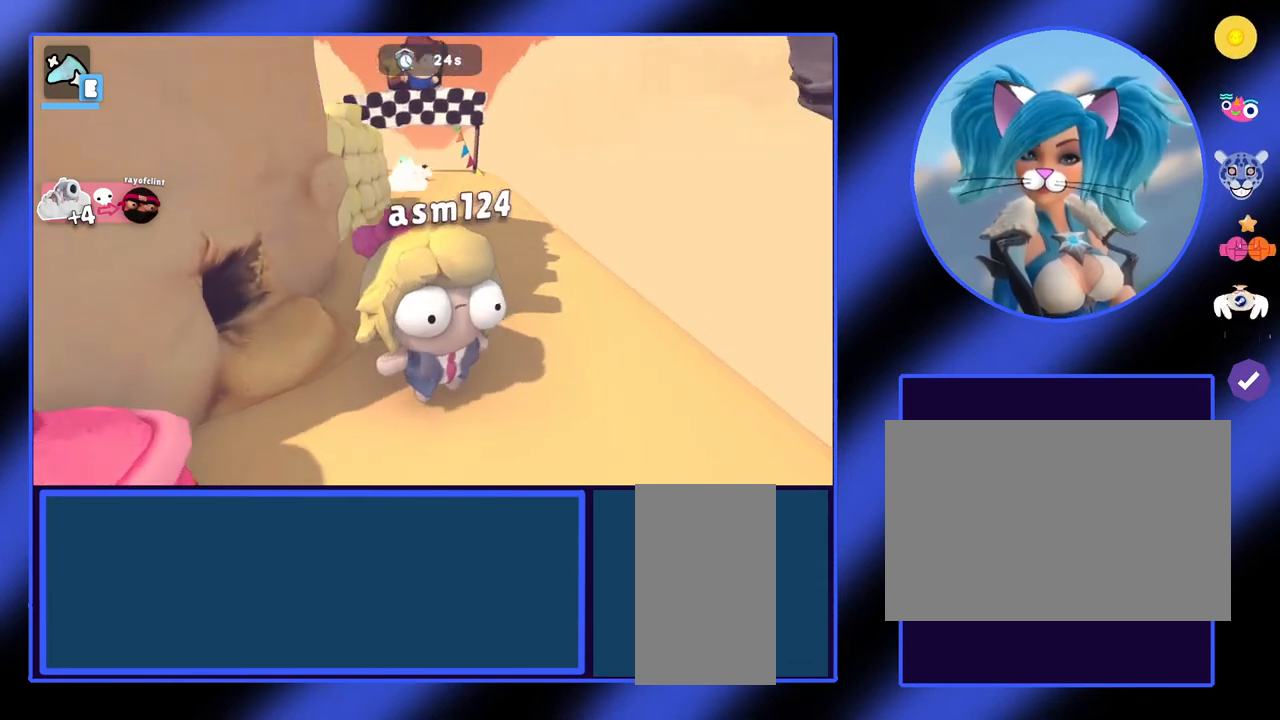
{"keys": ["w"], "mouse": [], "events": [[333, "w", "down"]]}
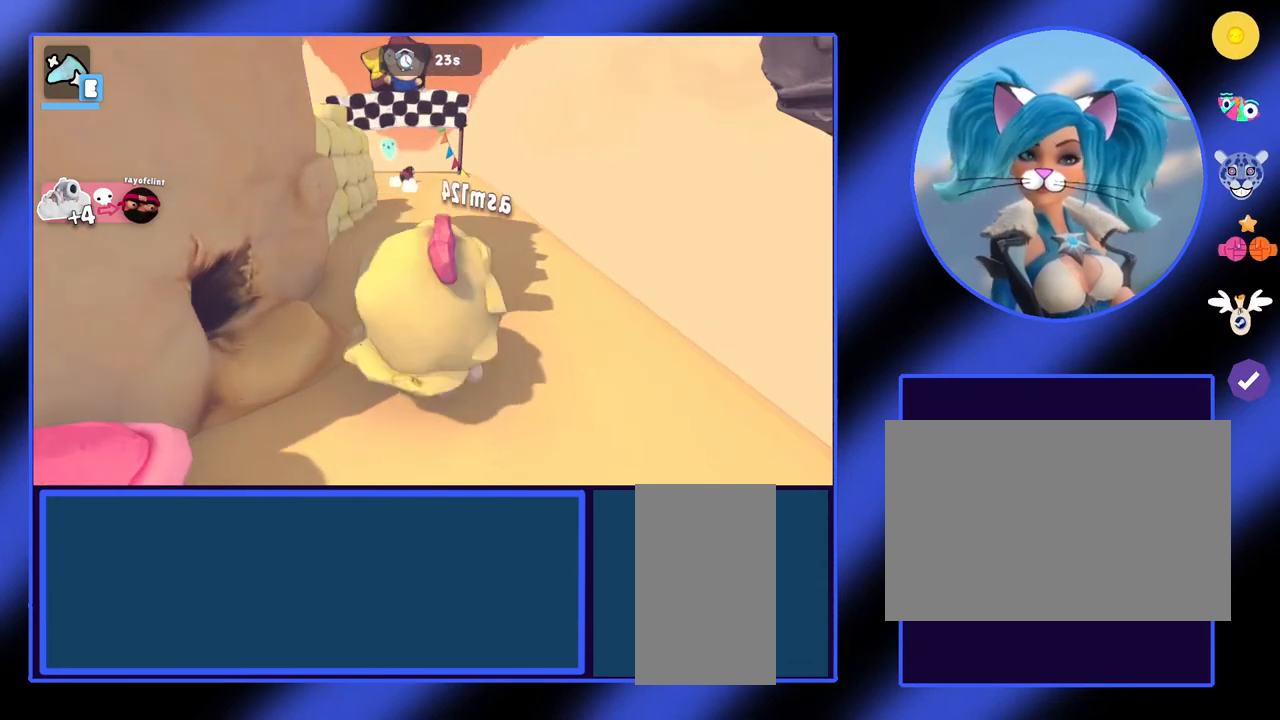
{"keys": ["w"], "mouse": [], "events": []}
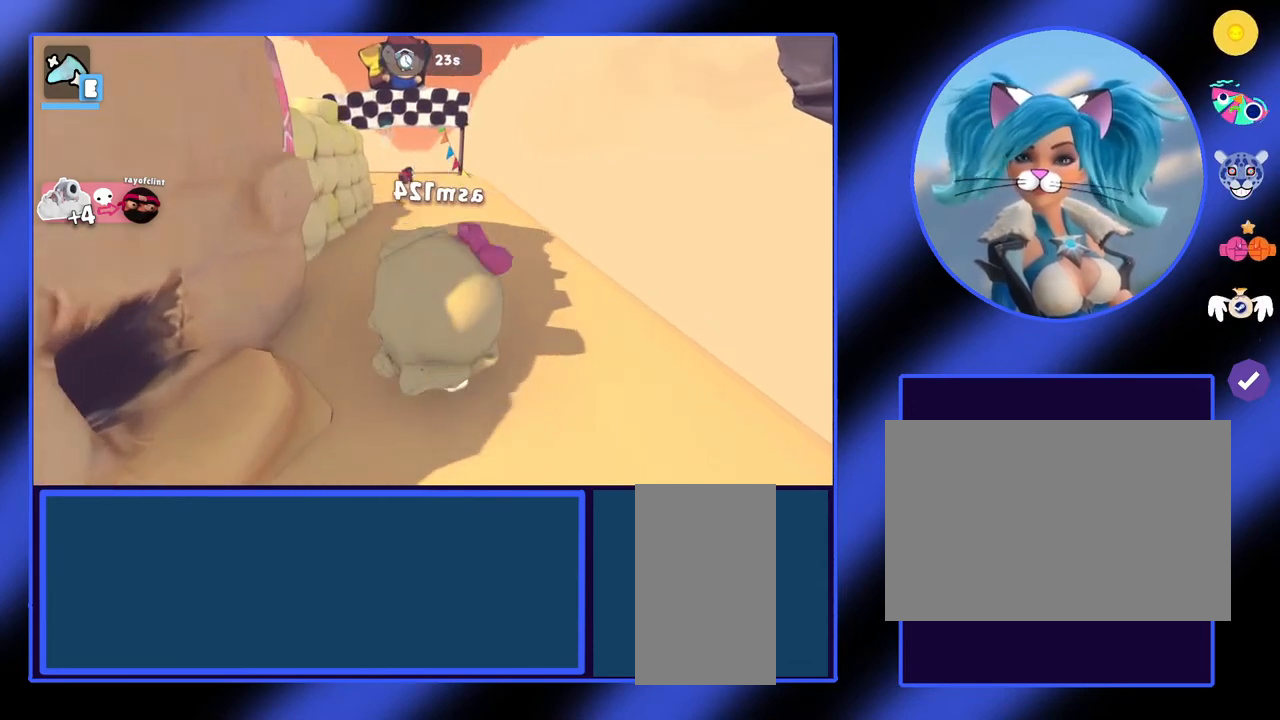
{"keys": ["w"], "mouse": [], "events": []}
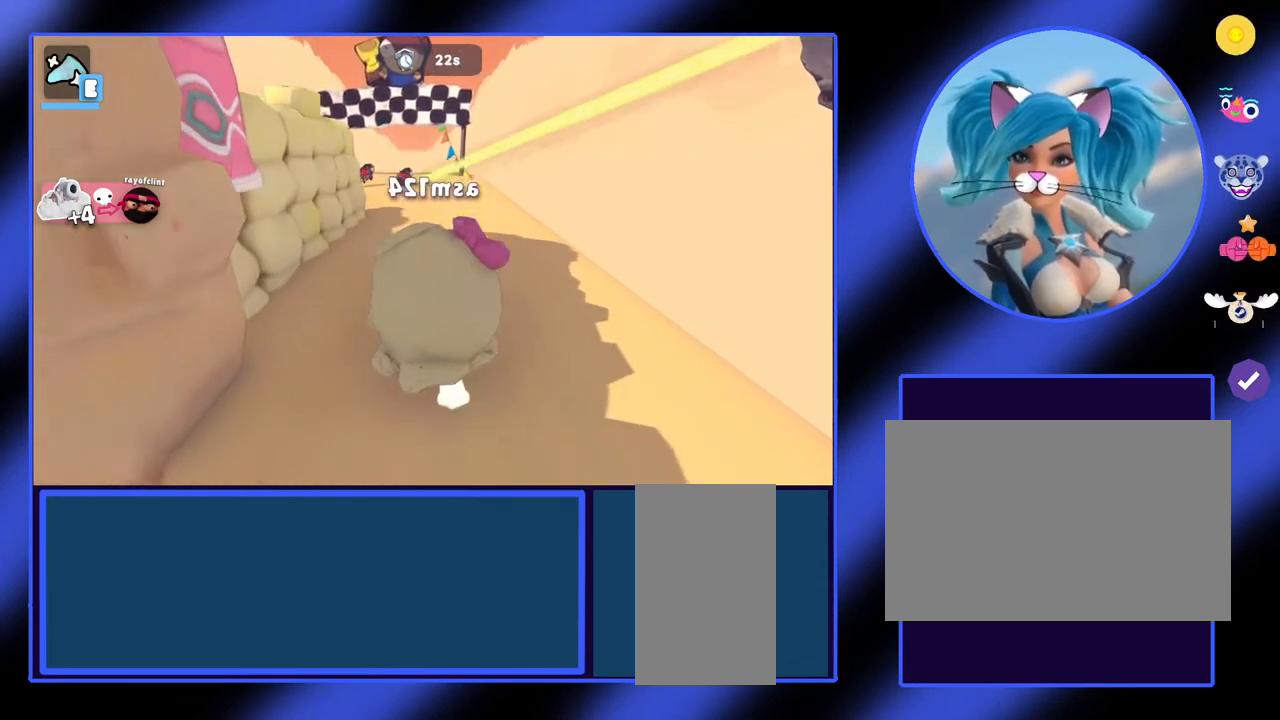
{"keys": ["w"], "mouse": [], "events": []}